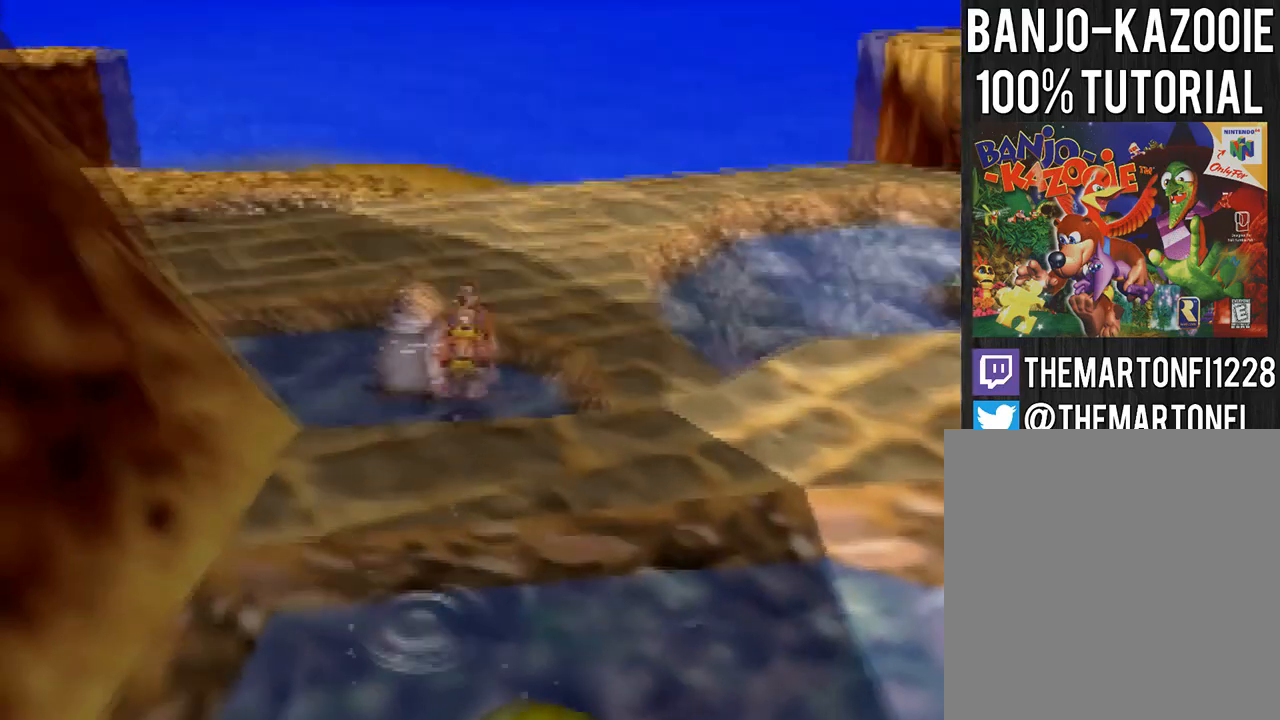
Gameplay with a controller (Nintendo layout); each line is a JSON object with the inputs held at the frame after it. "button_events" lists button changes between this image and that frame as [ms after this image, input, new state], when the widget could be followed in between (sticks are given only as held states). Not read: L3 R3.
{"buttons": [], "left_stick": "up", "button_events": [[367, "A", "up"]]}
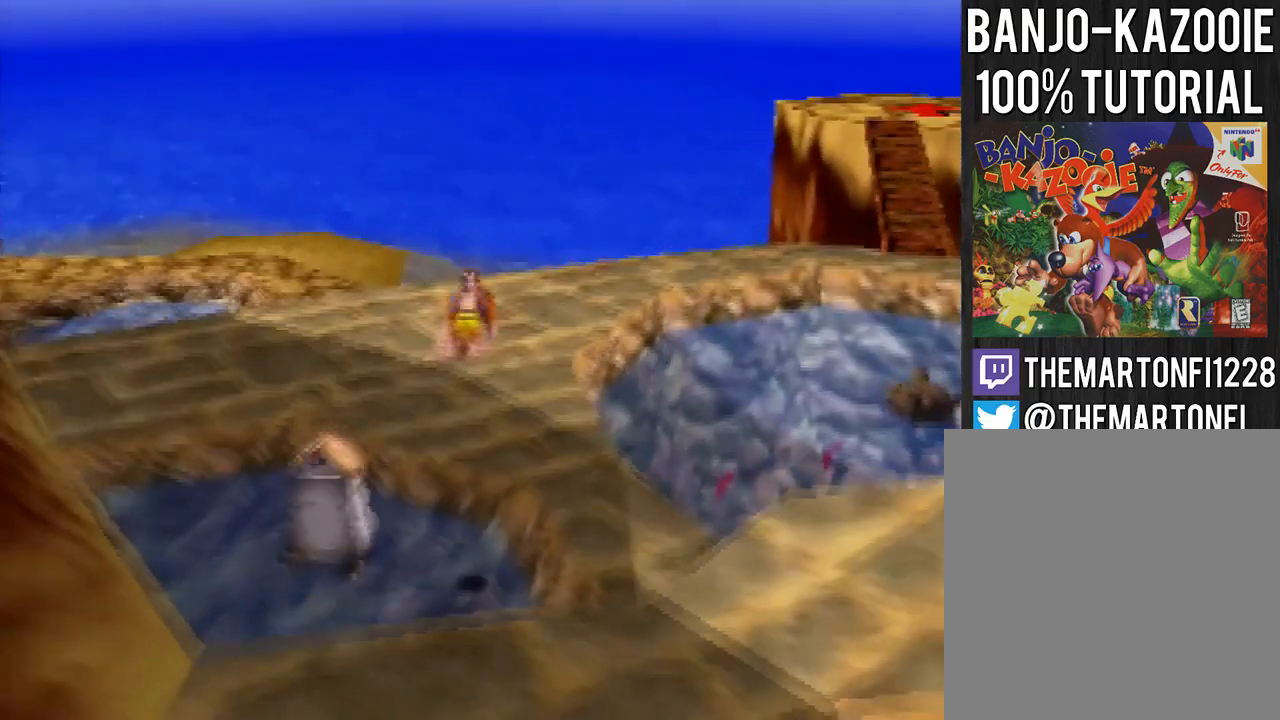
{"buttons": [], "left_stick": "up", "button_events": [[66, "C_LEFT", "down"], [166, "C_LEFT", "up"]]}
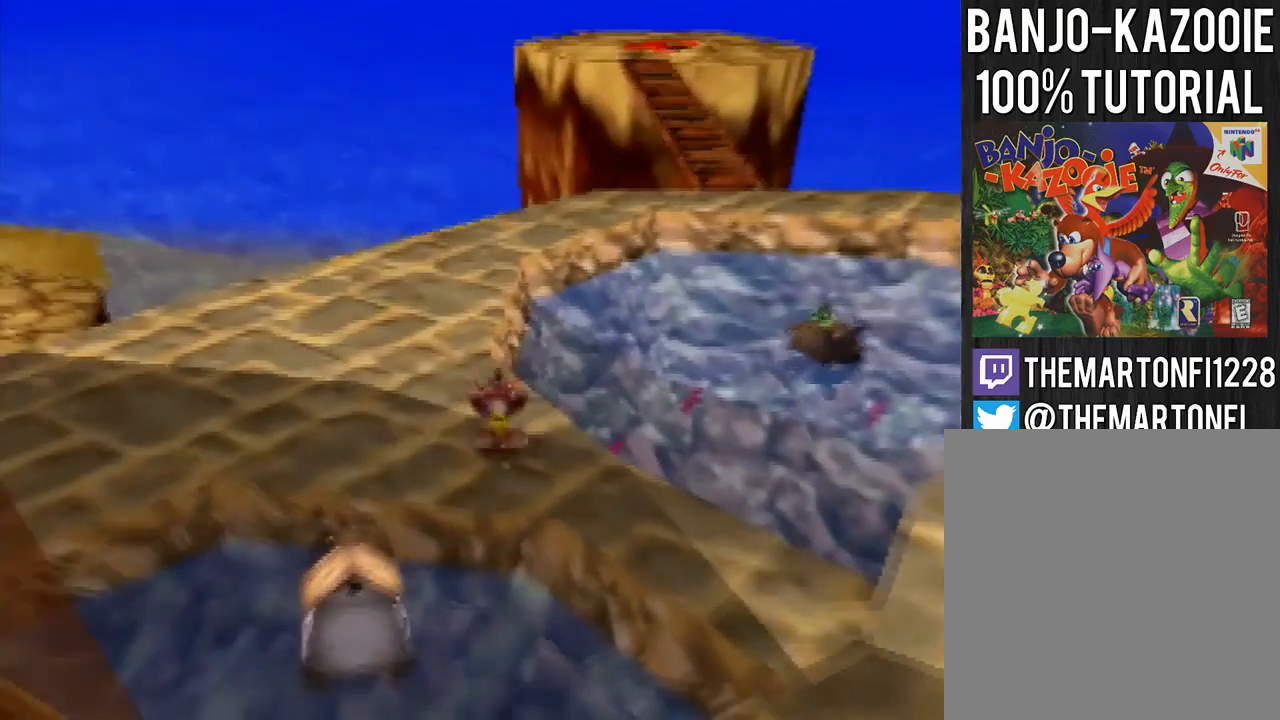
{"buttons": [], "left_stick": "up", "button_events": [[200, "A", "down"], [501, "A", "up"]]}
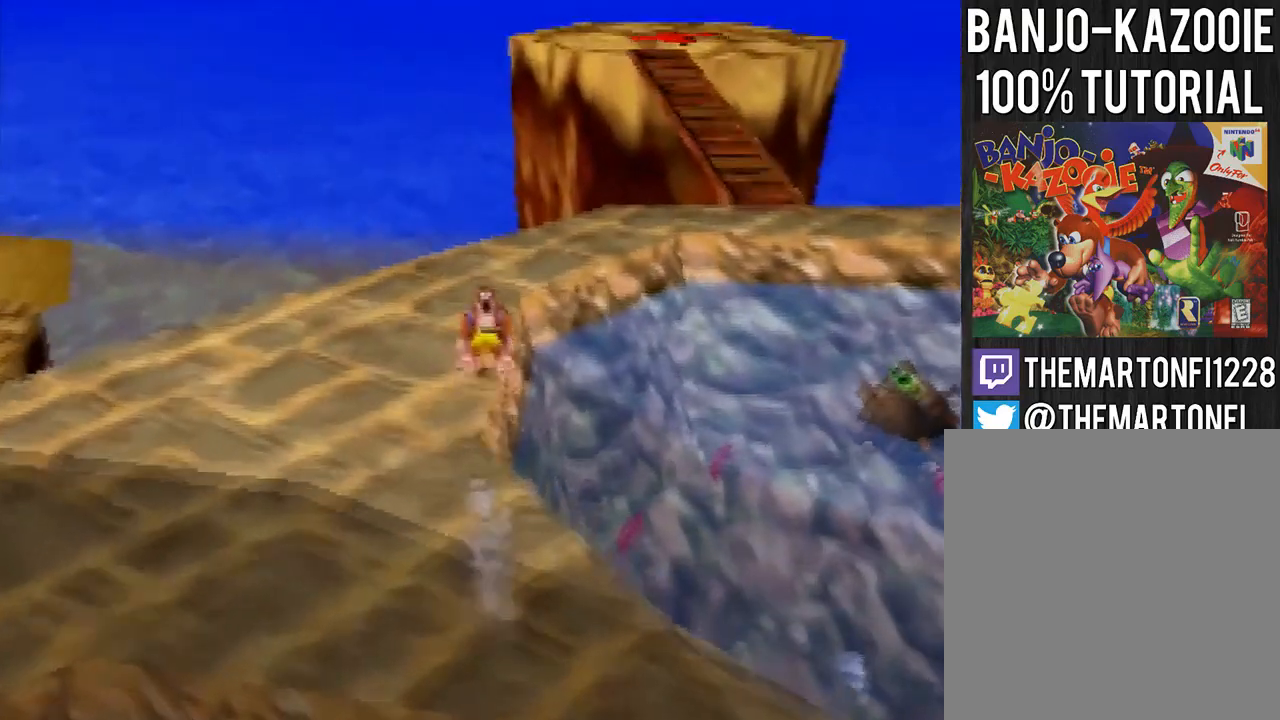
{"buttons": ["A"], "left_stick": "up", "button_events": [[367, "A", "down"]]}
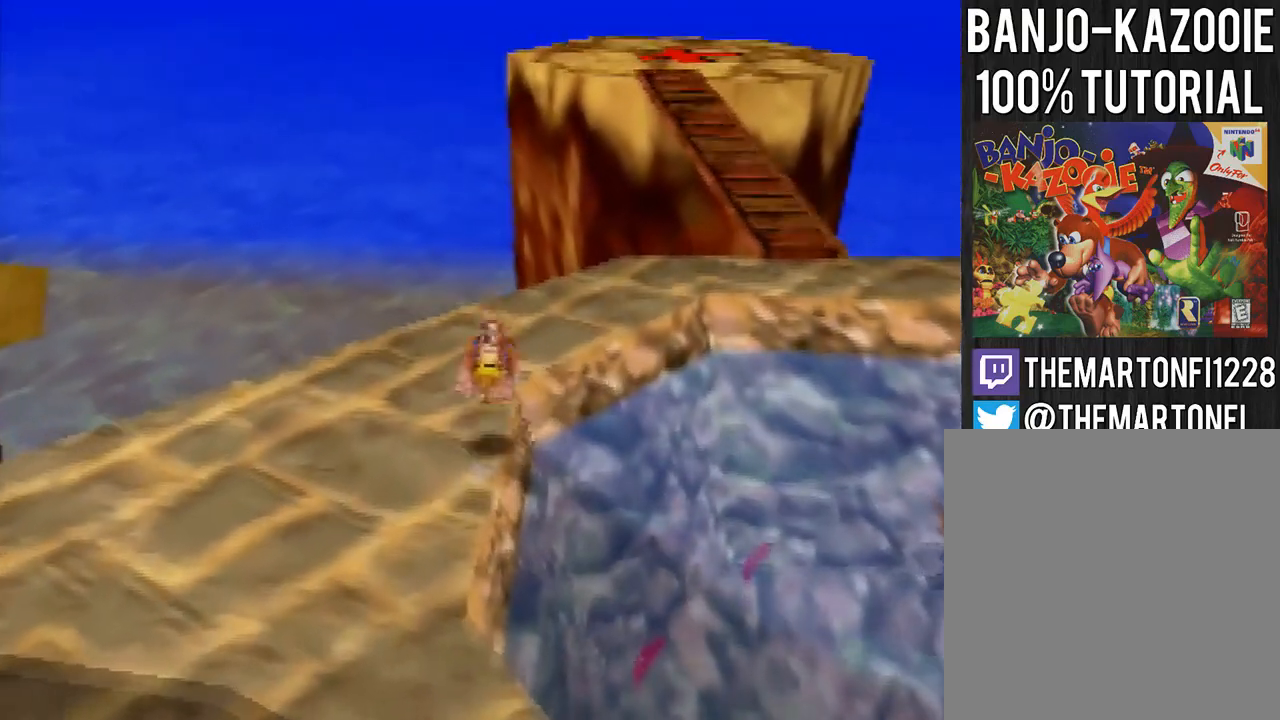
{"buttons": [], "left_stick": "up-right", "button_events": [[267, "A", "up"]]}
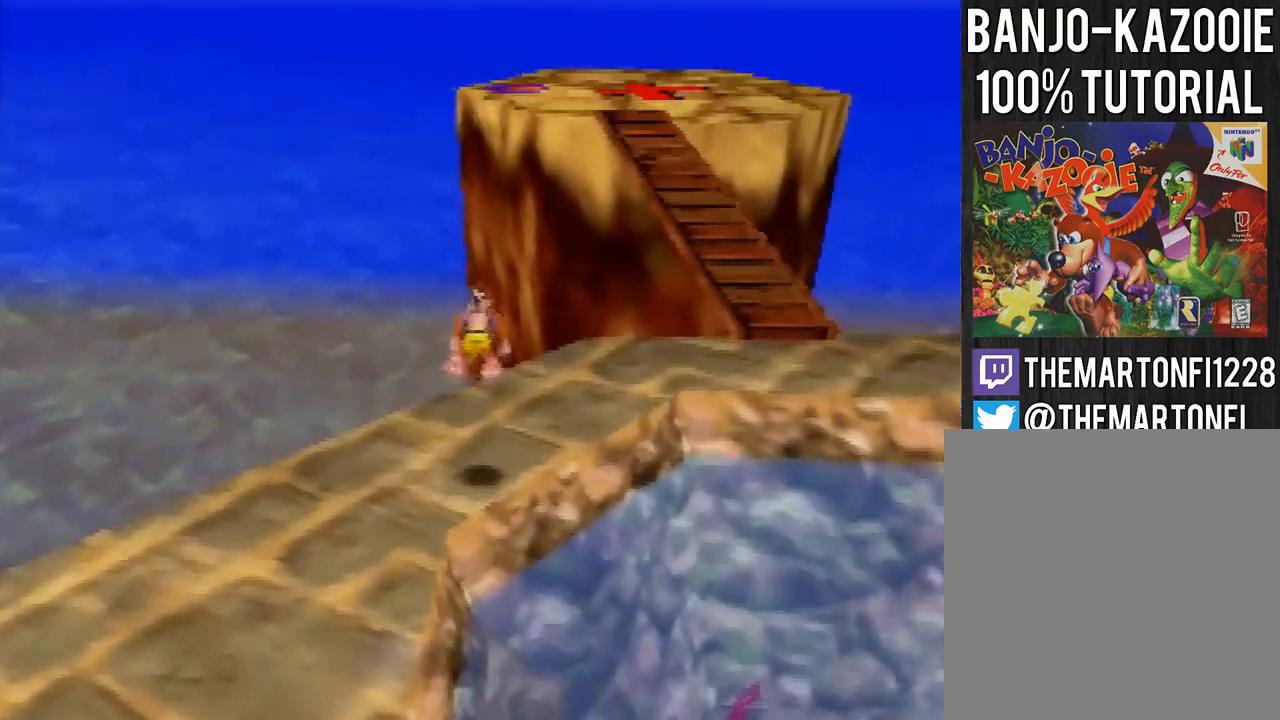
{"buttons": [], "left_stick": "up-right", "button_events": []}
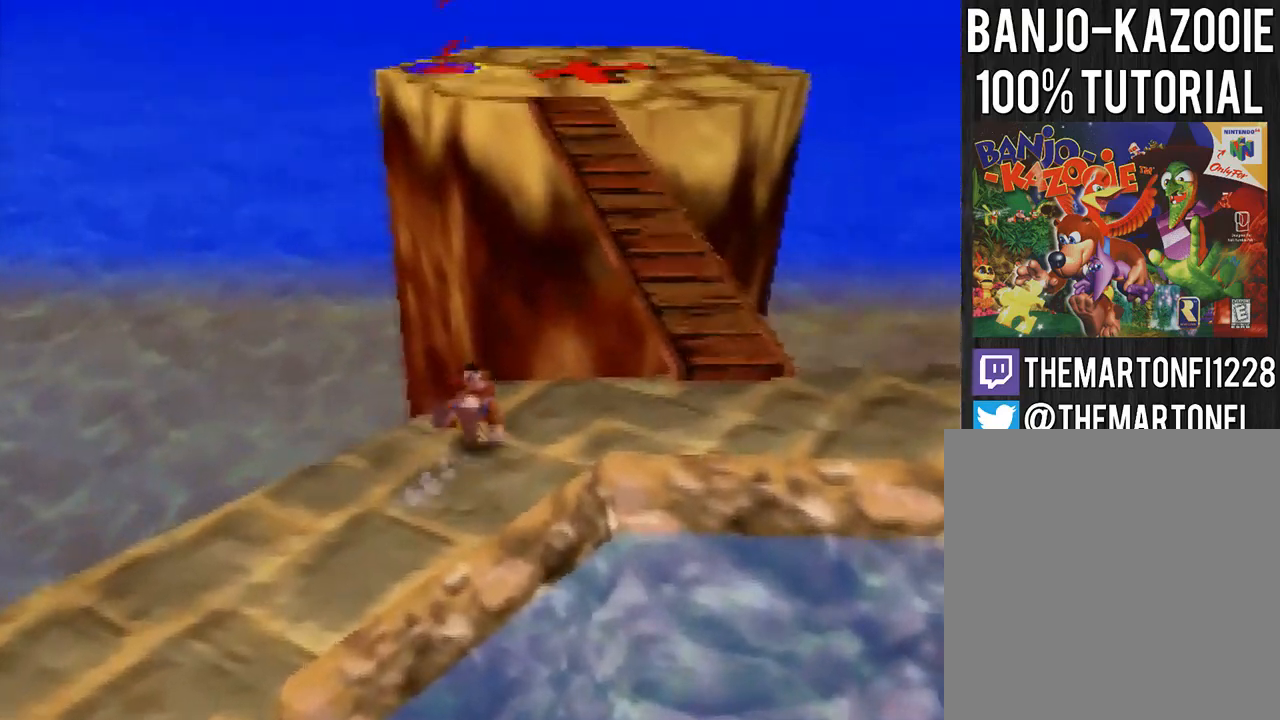
{"buttons": ["A"], "left_stick": "up-right", "button_events": [[67, "A", "down"]]}
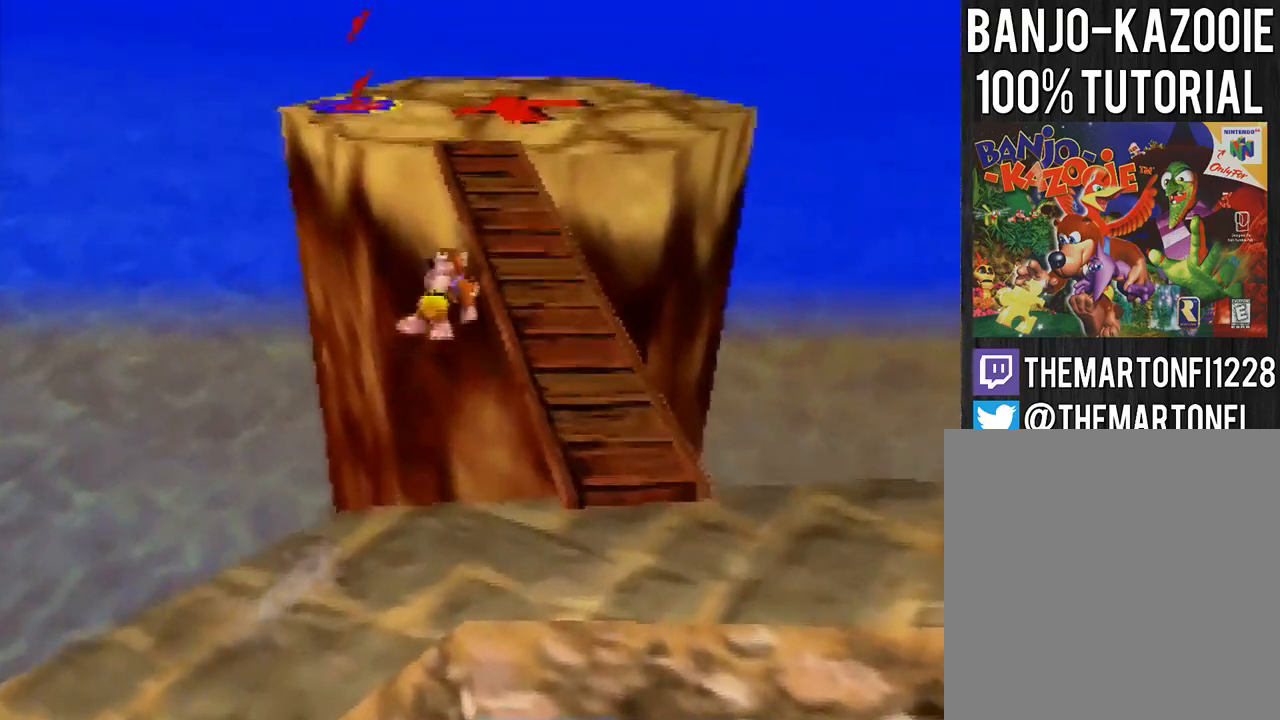
{"buttons": [], "left_stick": "up", "button_events": [[333, "A", "up"]]}
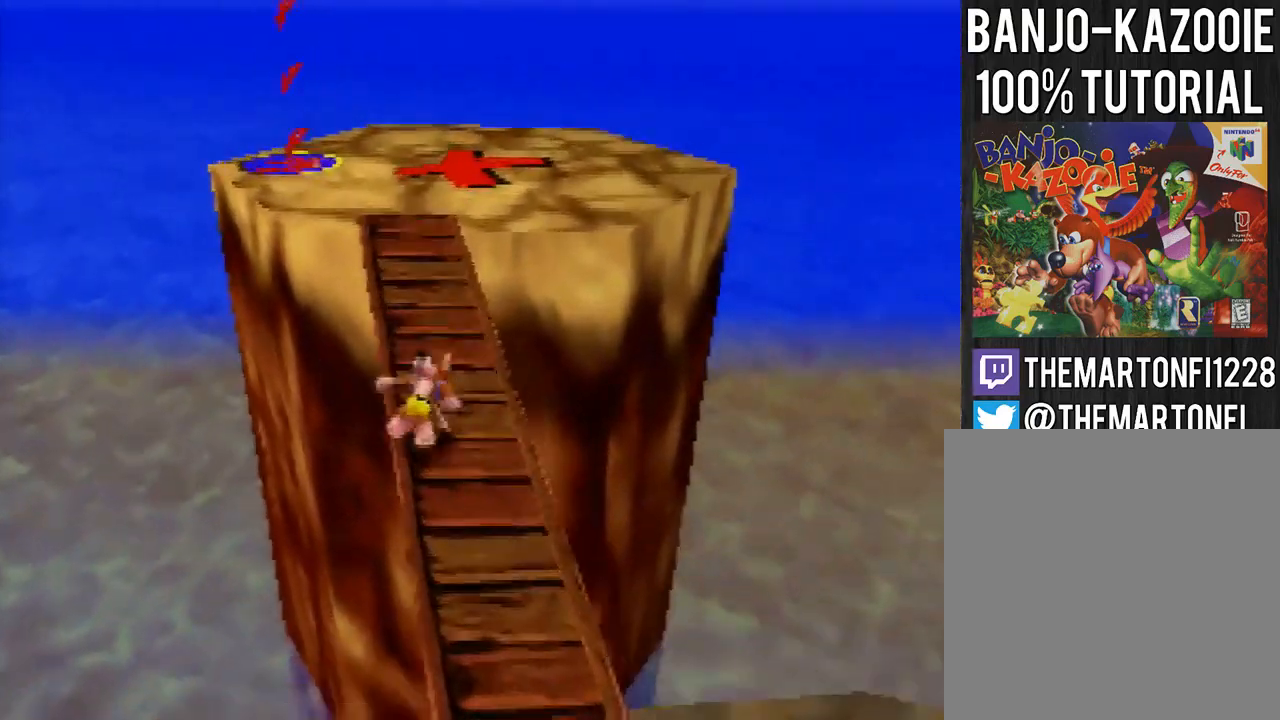
{"buttons": [], "left_stick": "up", "button_events": [[167, "A", "down"], [234, "A", "up"]]}
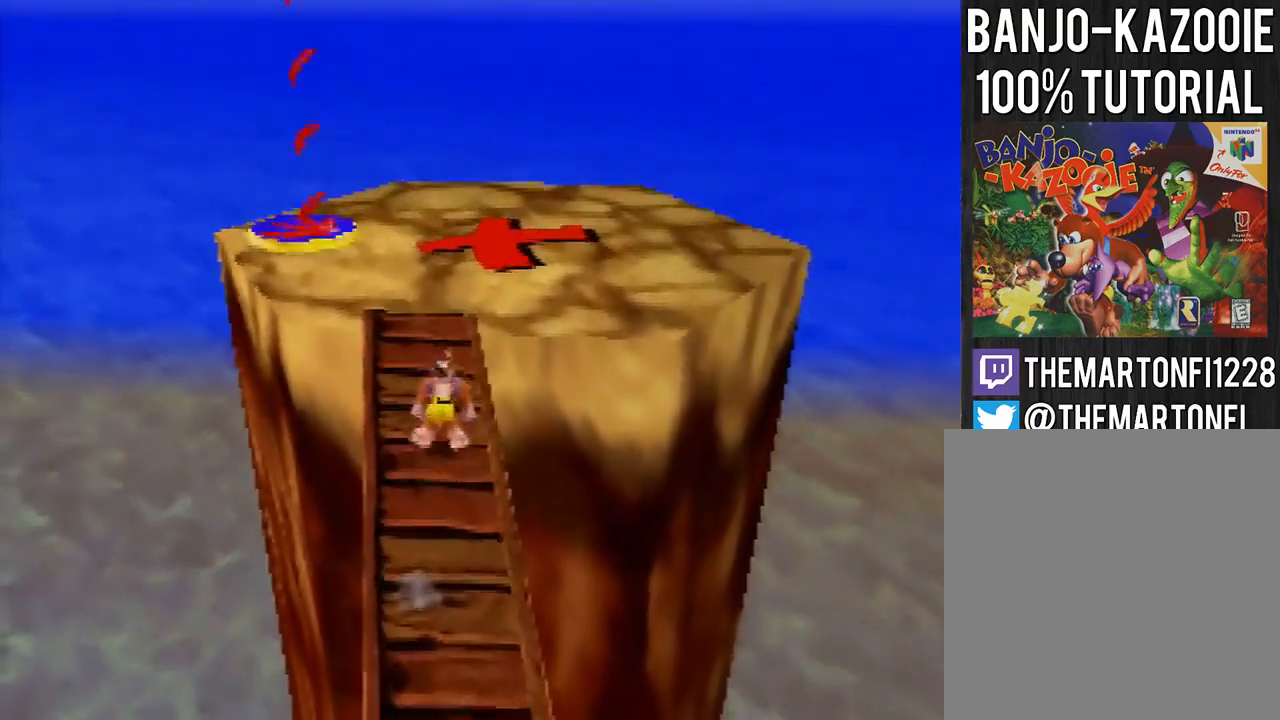
{"buttons": [], "left_stick": "up", "button_events": [[66, "A", "down"], [300, "A", "up"]]}
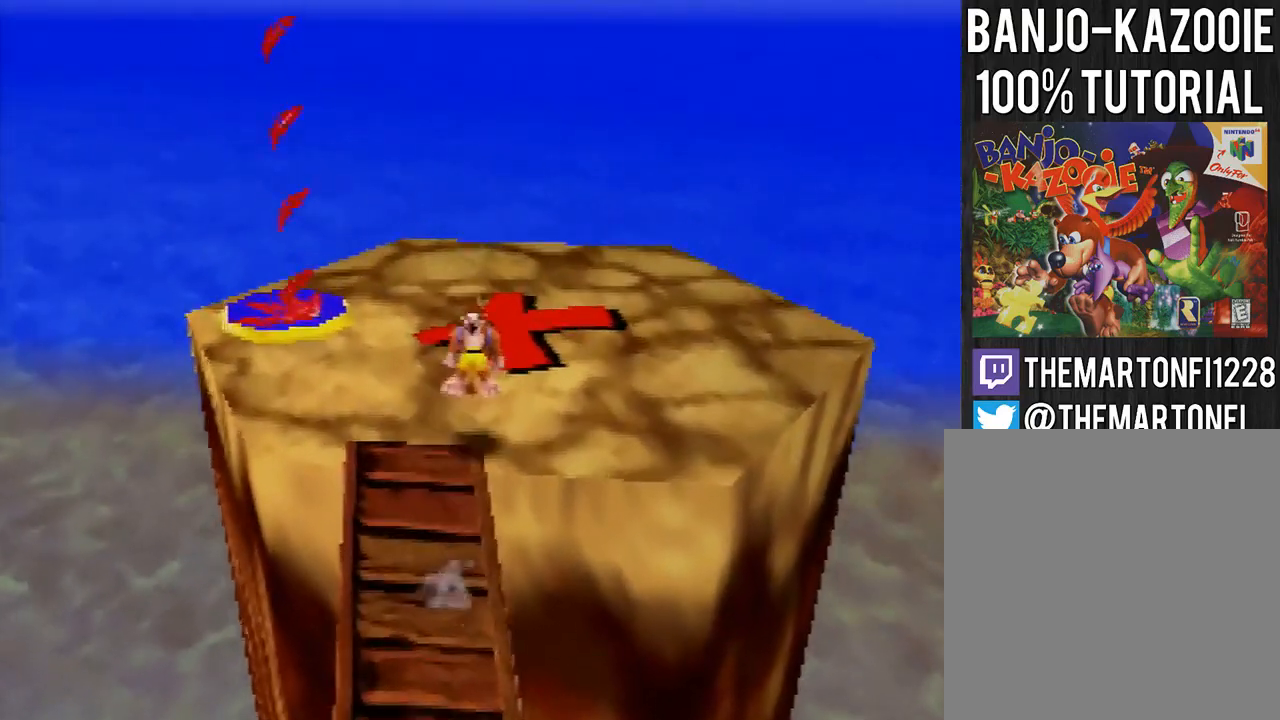
{"buttons": [], "left_stick": "up", "button_events": [[334, "B", "down"], [434, "B", "up"]]}
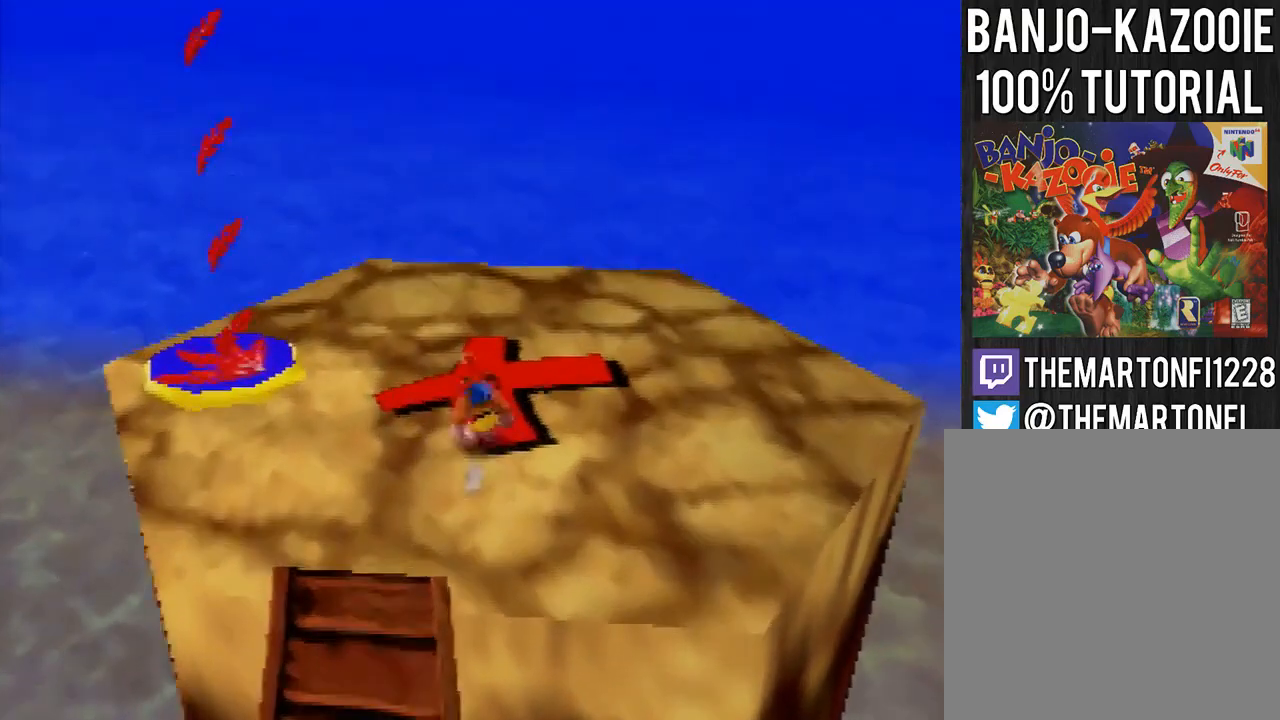
{"buttons": [], "left_stick": "up", "button_events": [[267, "A", "down"], [367, "A", "up"]]}
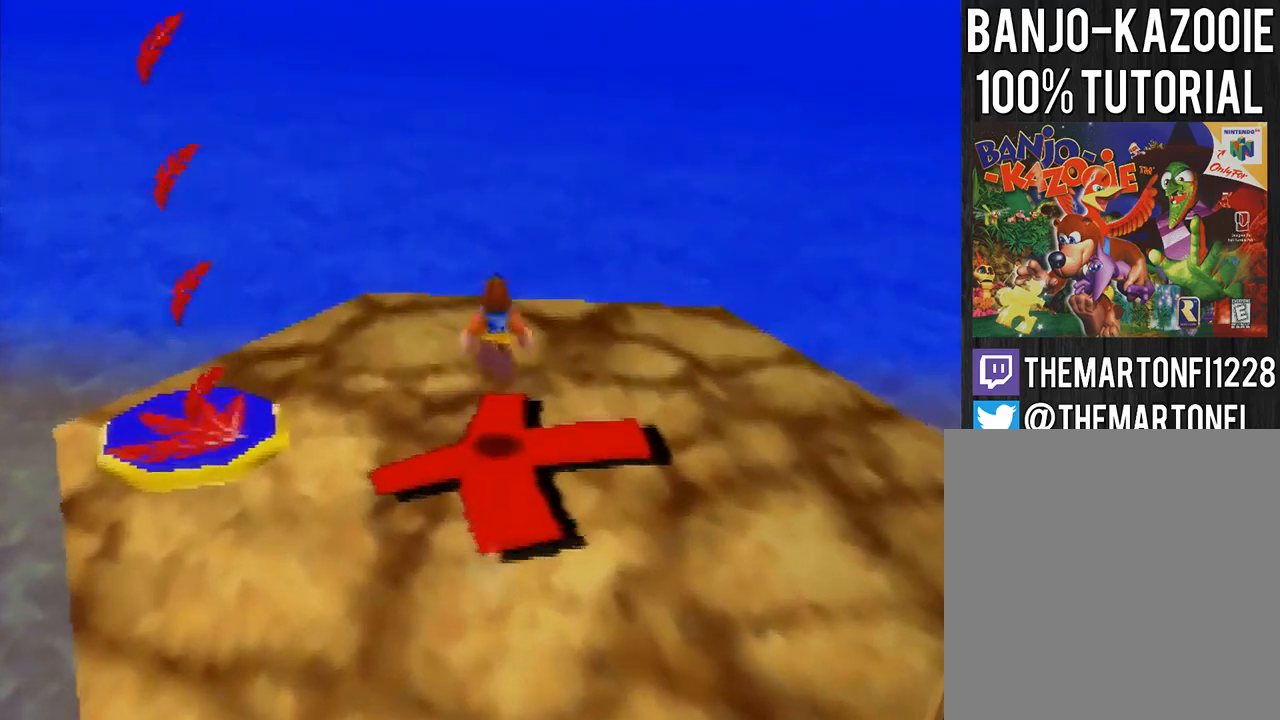
{"buttons": [], "left_stick": "center", "button_events": [[33, "C_RIGHT", "down"], [234, "C_RIGHT", "up"]]}
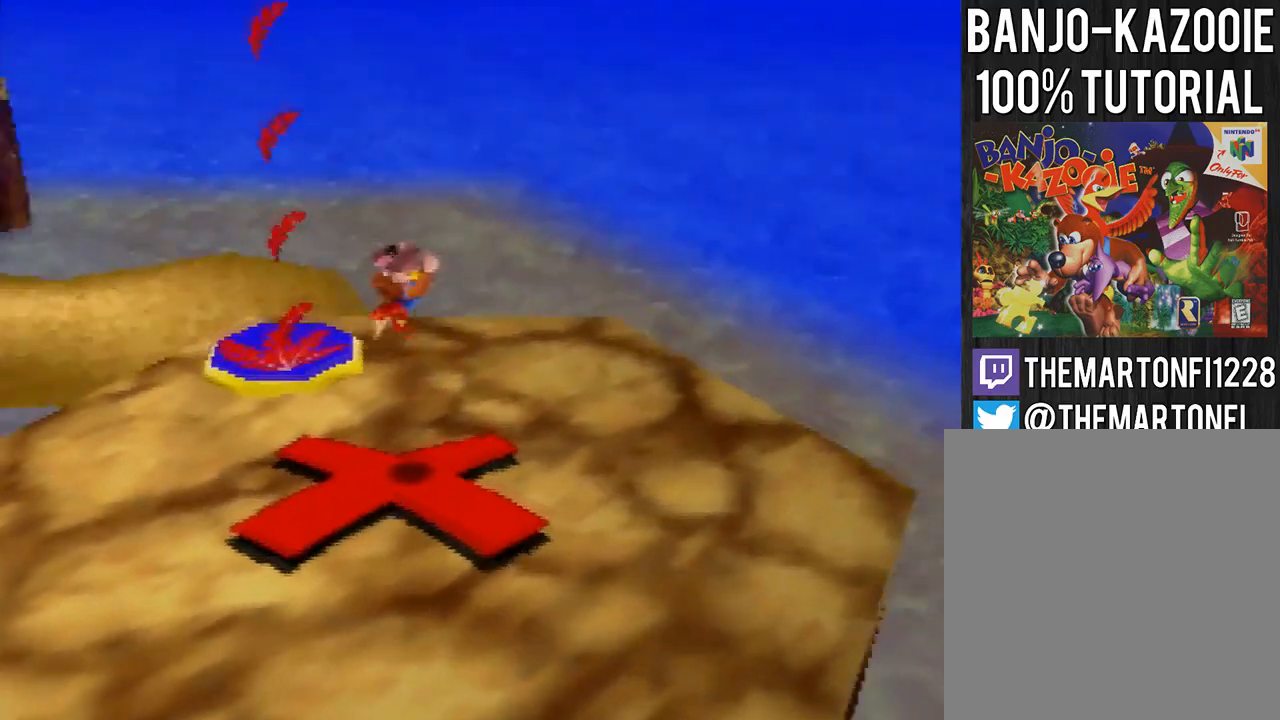
{"buttons": [], "left_stick": "up-left", "button_events": []}
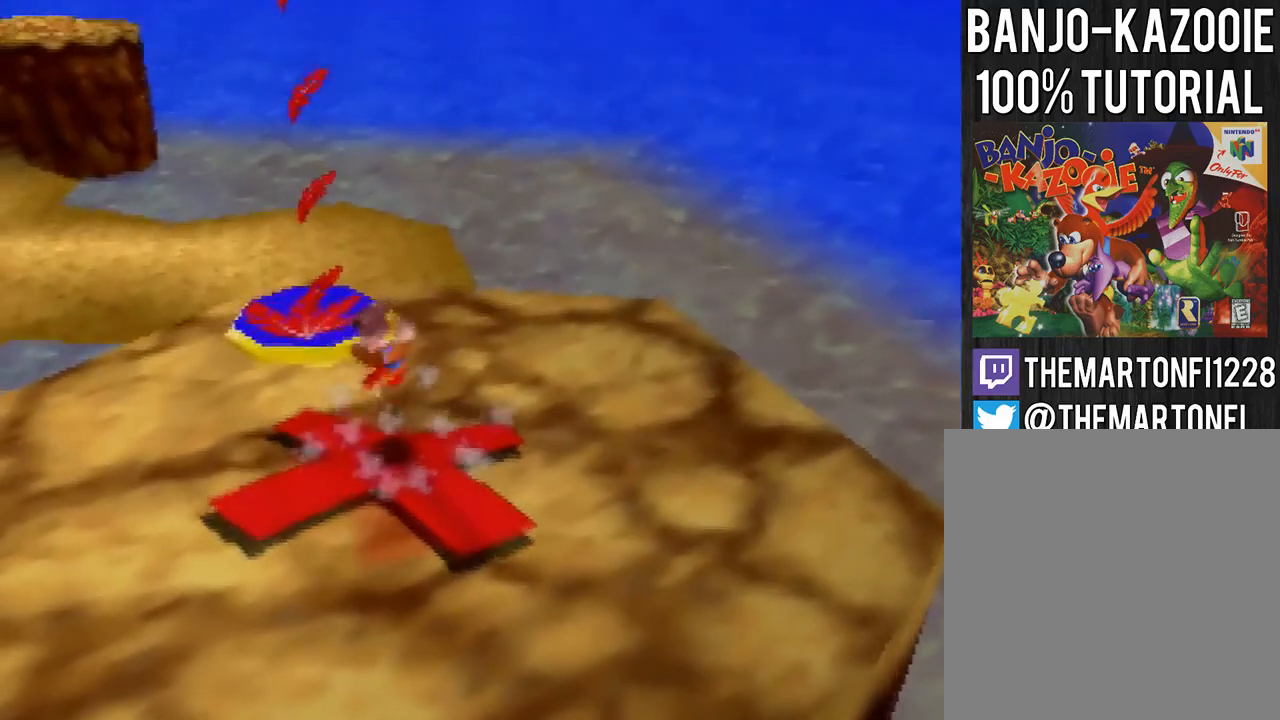
{"buttons": [], "left_stick": "center", "button_events": []}
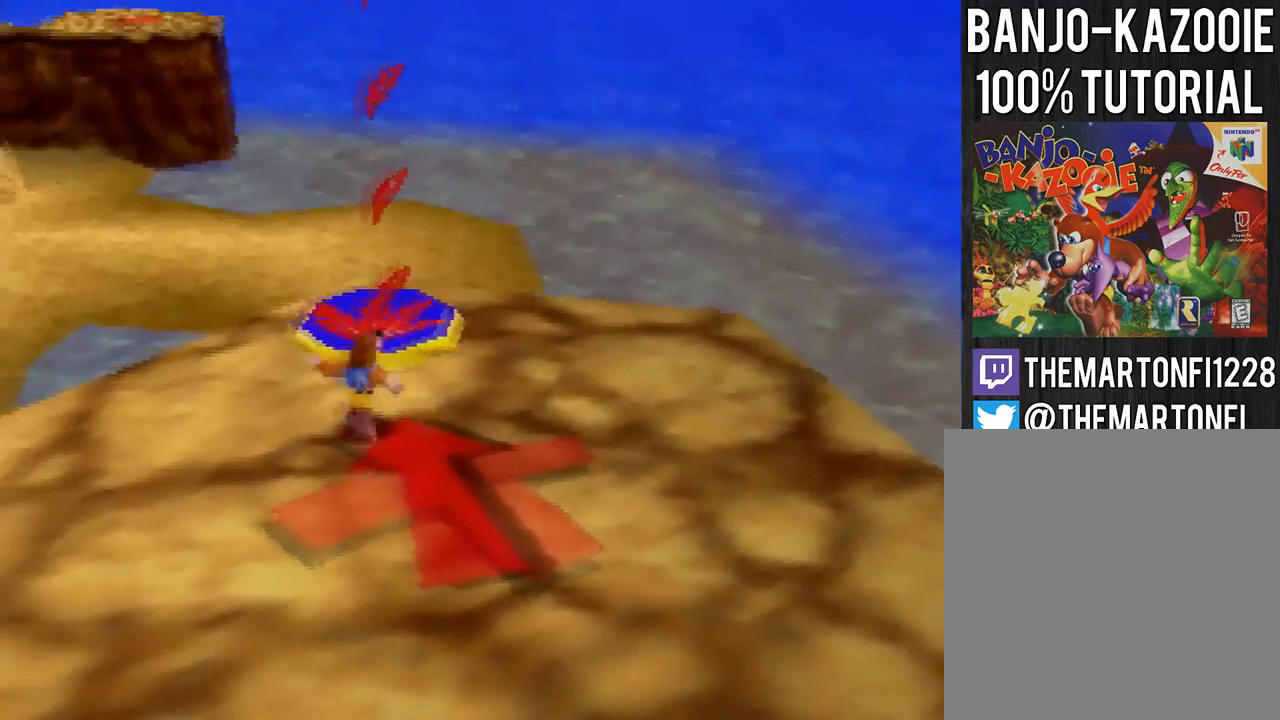
{"buttons": [], "left_stick": "center", "button_events": []}
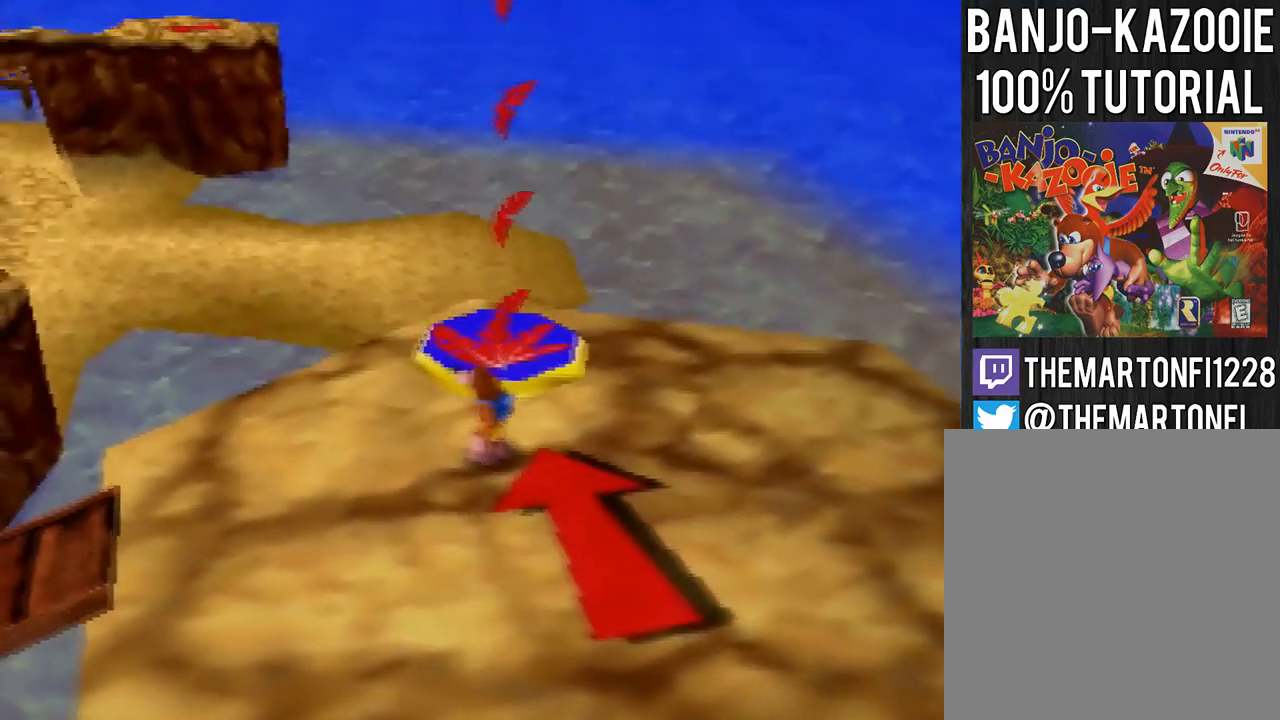
{"buttons": [], "left_stick": "center", "button_events": []}
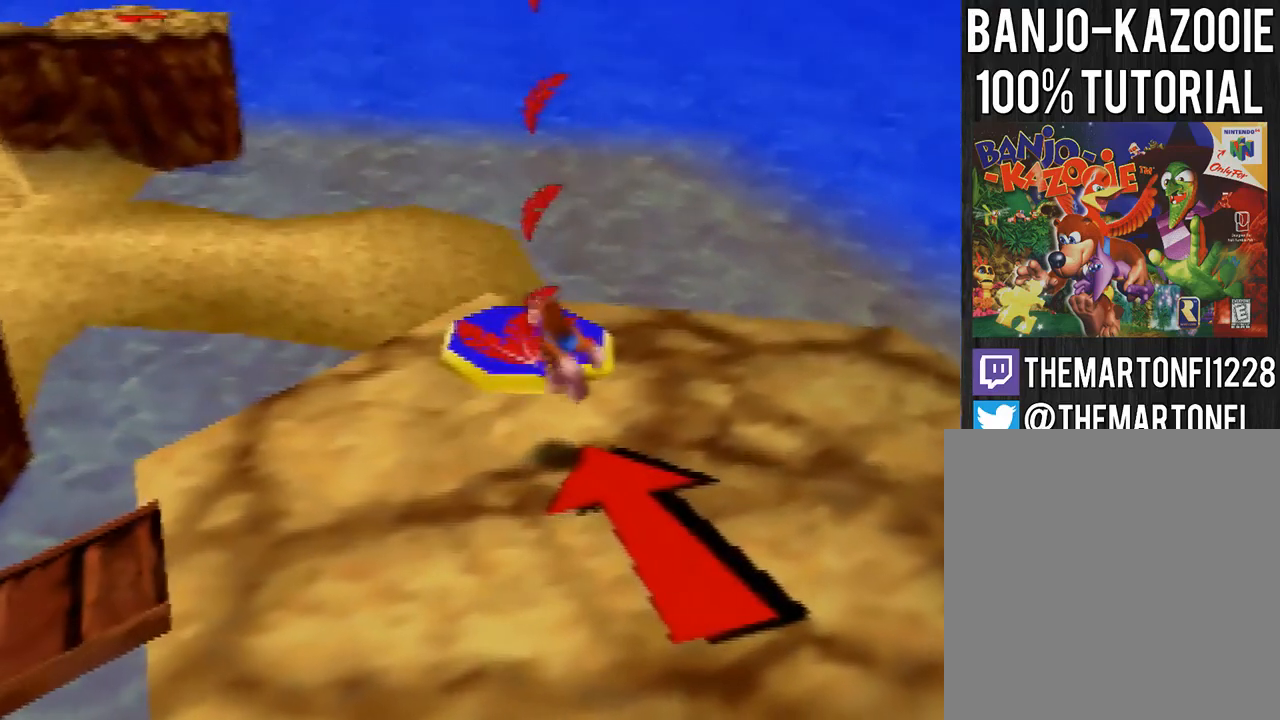
{"buttons": [], "left_stick": "center", "button_events": []}
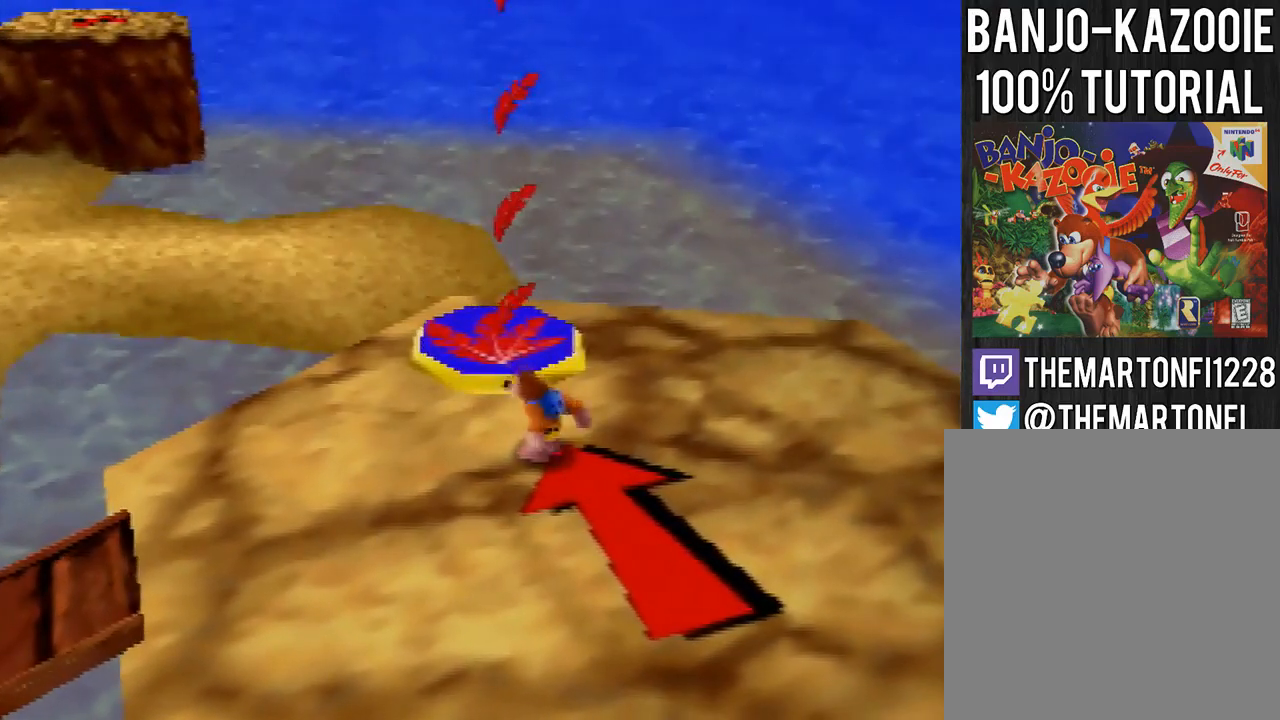
{"buttons": ["C_LEFT"], "left_stick": "center", "button_events": [[501, "C_LEFT", "down"]]}
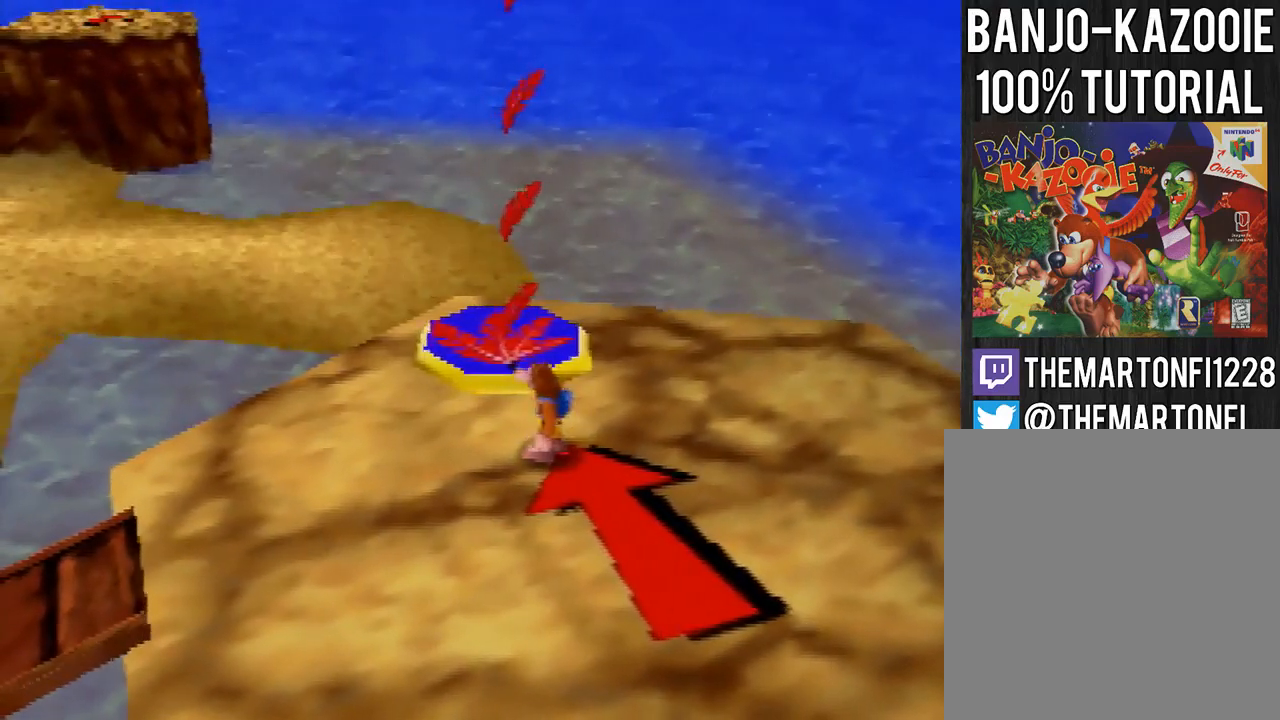
{"buttons": ["C_LEFT"], "left_stick": "center", "button_events": []}
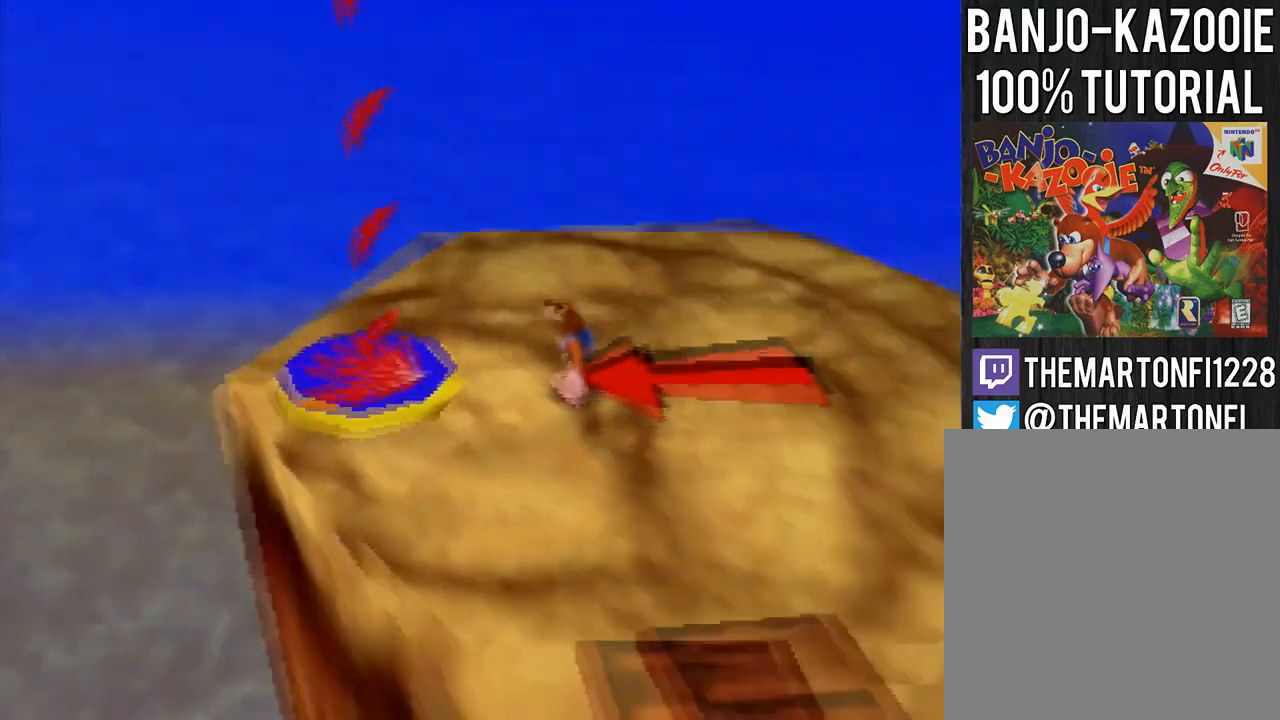
{"buttons": ["C_LEFT"], "left_stick": "center", "button_events": [[167, "C_LEFT", "up"], [234, "C_LEFT", "down"], [300, "C_LEFT", "up"], [367, "C_LEFT", "down"]]}
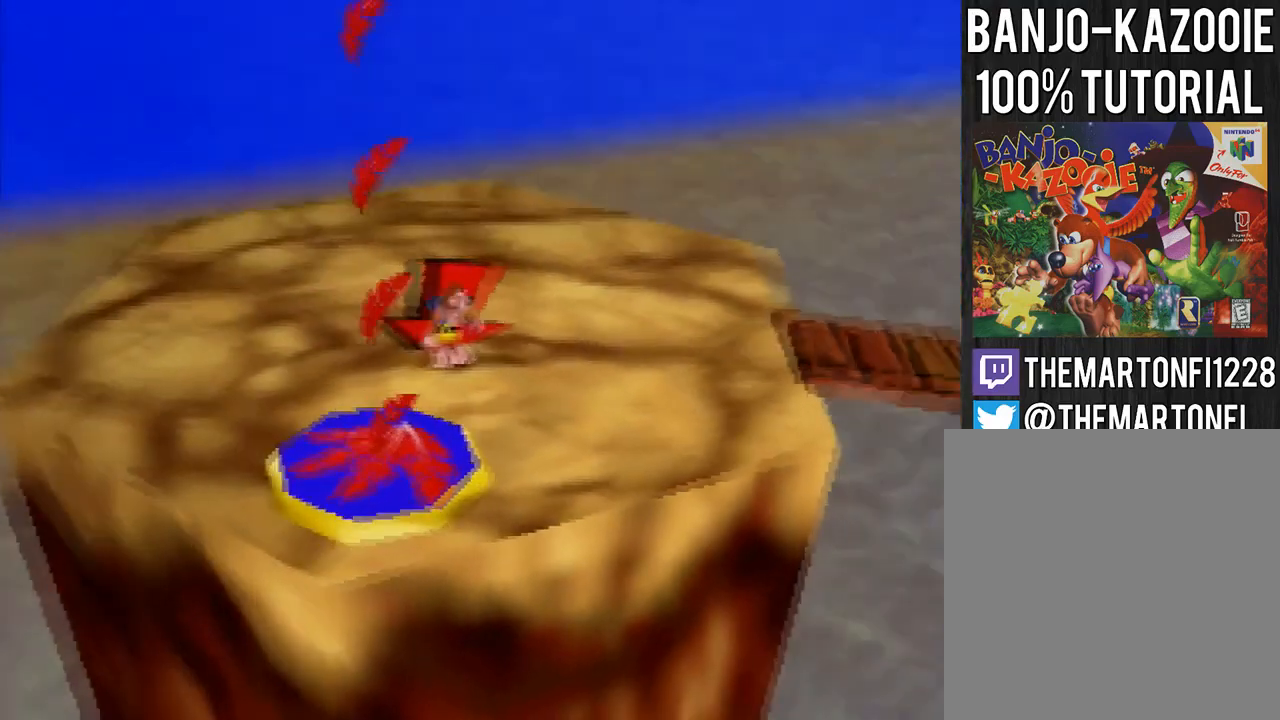
{"buttons": [], "left_stick": "center", "button_events": [[66, "C_LEFT", "up"]]}
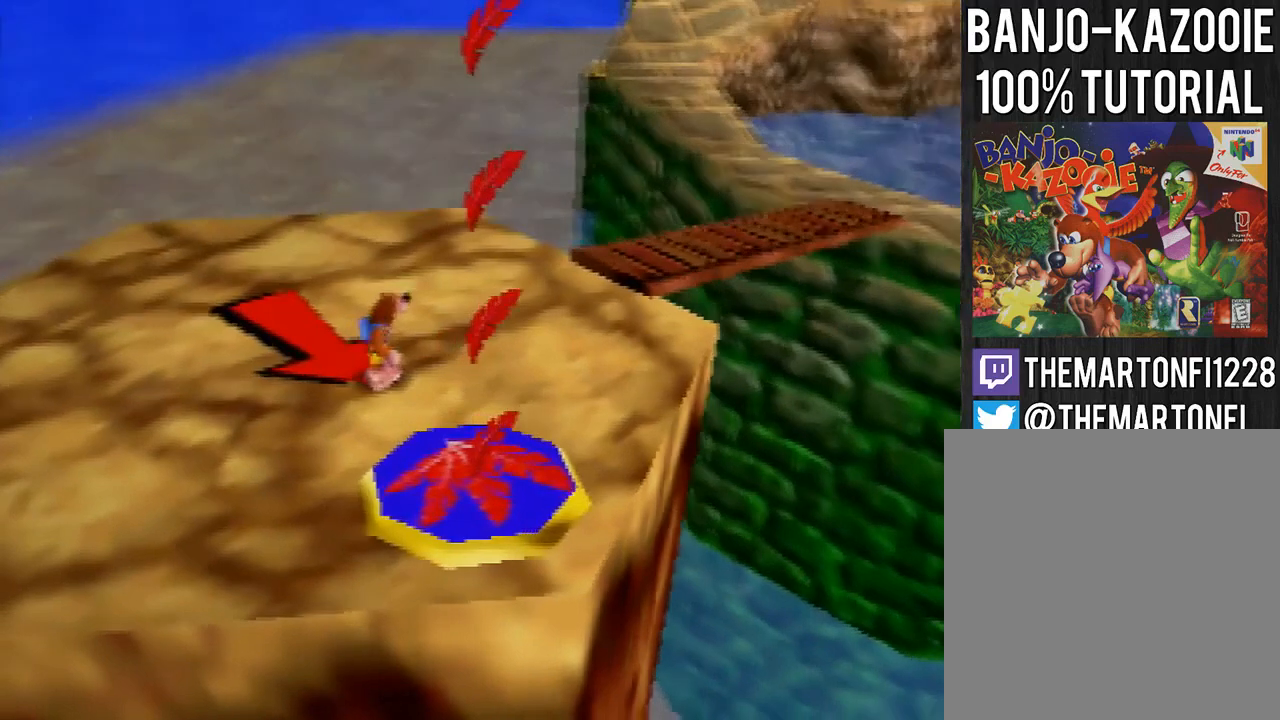
{"buttons": [], "left_stick": "center", "button_events": []}
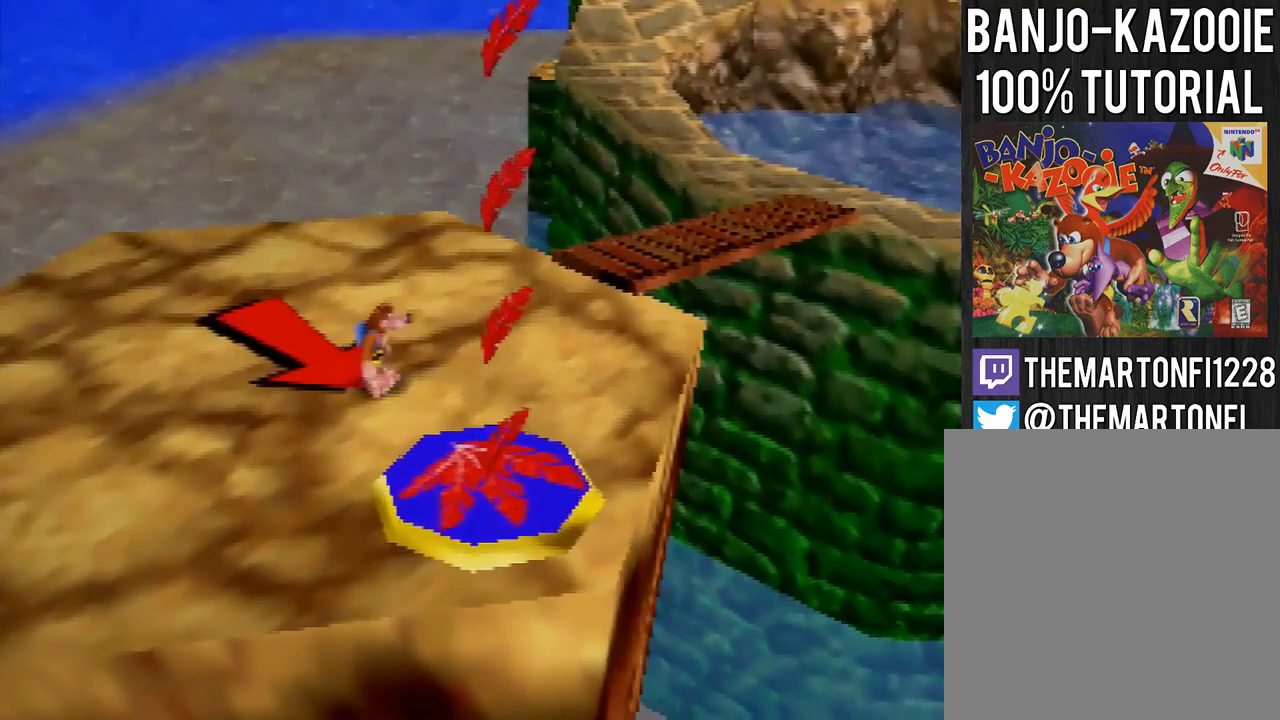
{"buttons": ["C_RIGHT"], "left_stick": "center", "button_events": [[500, "C_RIGHT", "down"]]}
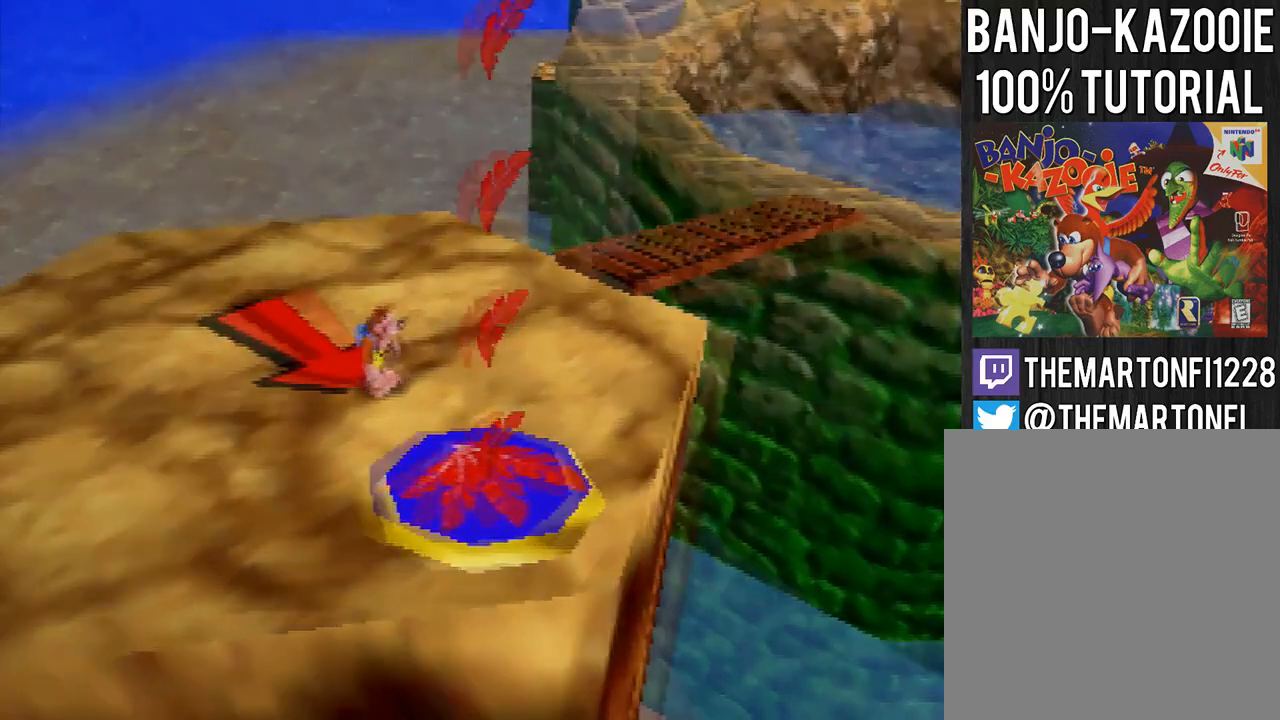
{"buttons": ["C_RIGHT"], "left_stick": "center", "button_events": [[67, "C_RIGHT", "up"], [267, "C_RIGHT", "down"], [334, "C_RIGHT", "up"], [434, "C_RIGHT", "down"]]}
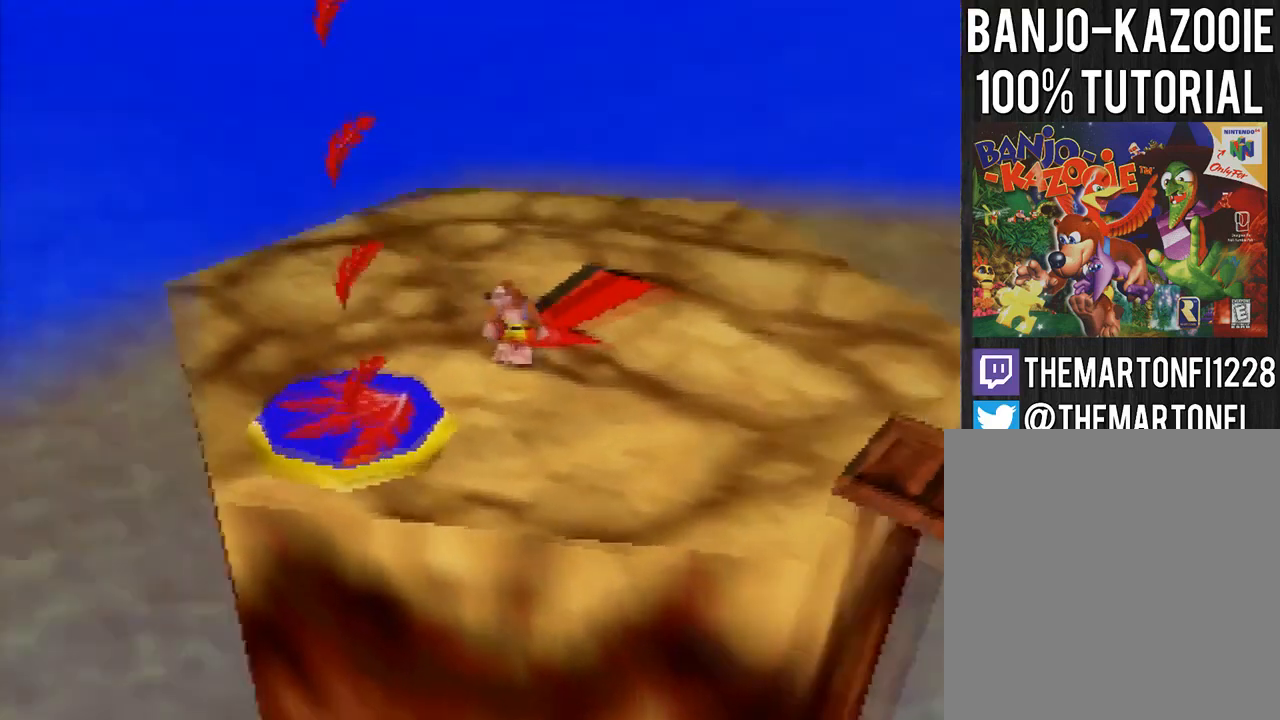
{"buttons": [], "left_stick": "center", "button_events": [[133, "C_RIGHT", "up"], [200, "C_RIGHT", "down"], [267, "C_RIGHT", "up"]]}